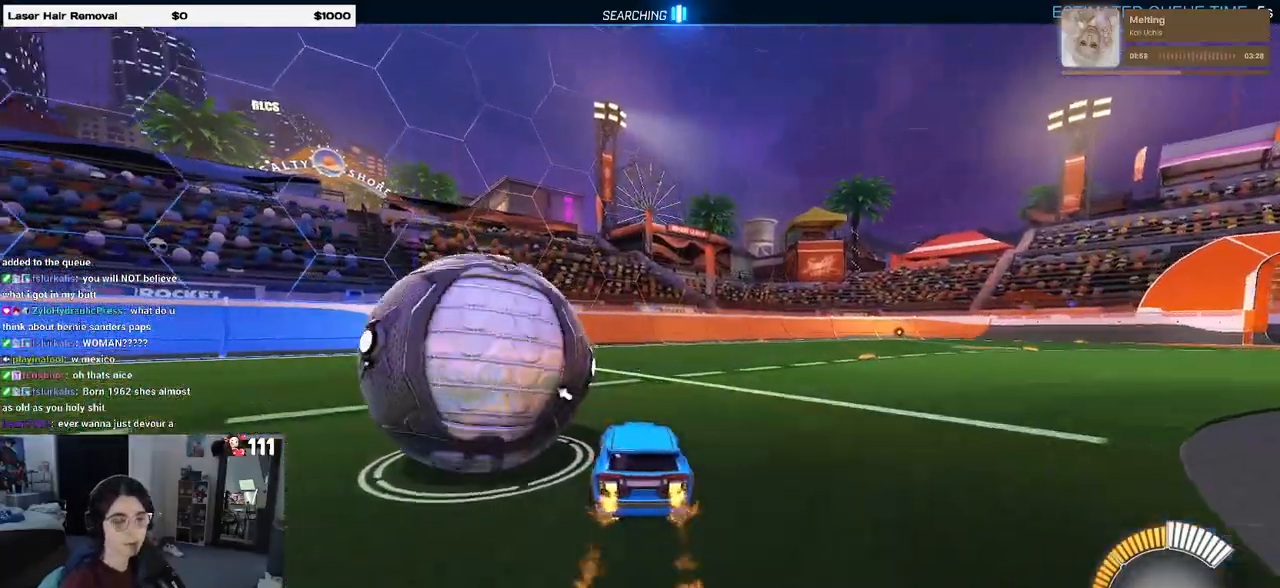
Gameplay with a controller (PlayStation layout); each line is a JSON object with the inputs held at the frame after it. "events" lists button and stick changes between this image and that frame as [ms after this image, input, new state], when the widget could be followed in between.
{"buttons": ["R2"], "left_stick": "left", "right_stick": "center", "events": [[133, "R1", "up"], [233, "R2", "up"], [267, "L2", "down"], [467, "L2", "up"], [483, "R2", "down"]]}
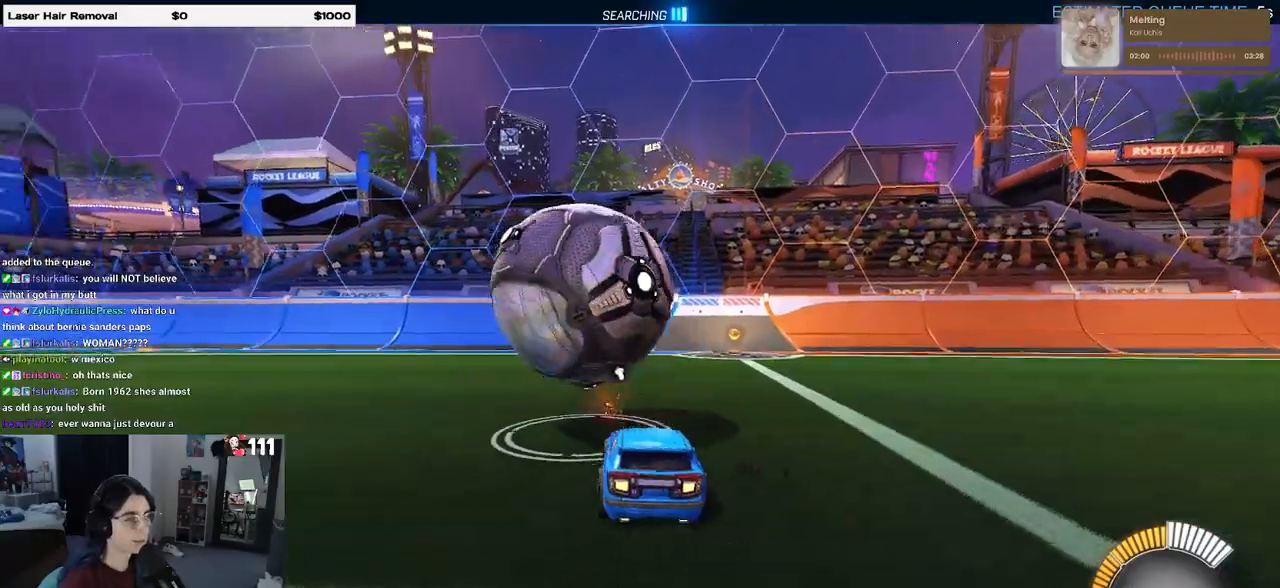
{"buttons": ["R2"], "left_stick": "right", "right_stick": "center", "events": [[50, "TRIANGLE", "down"], [117, "left_stick", "center"], [150, "TRIANGLE", "up"], [333, "left_stick", "right"]]}
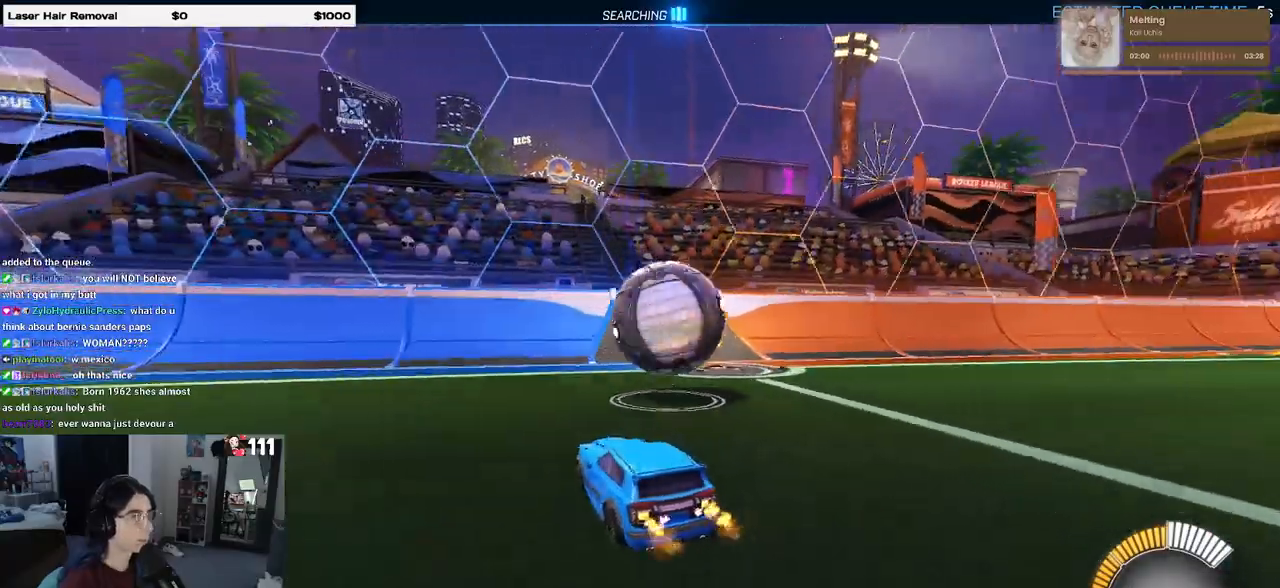
{"buttons": ["R2"], "left_stick": "center", "right_stick": "center", "events": [[83, "left_stick", "center"]]}
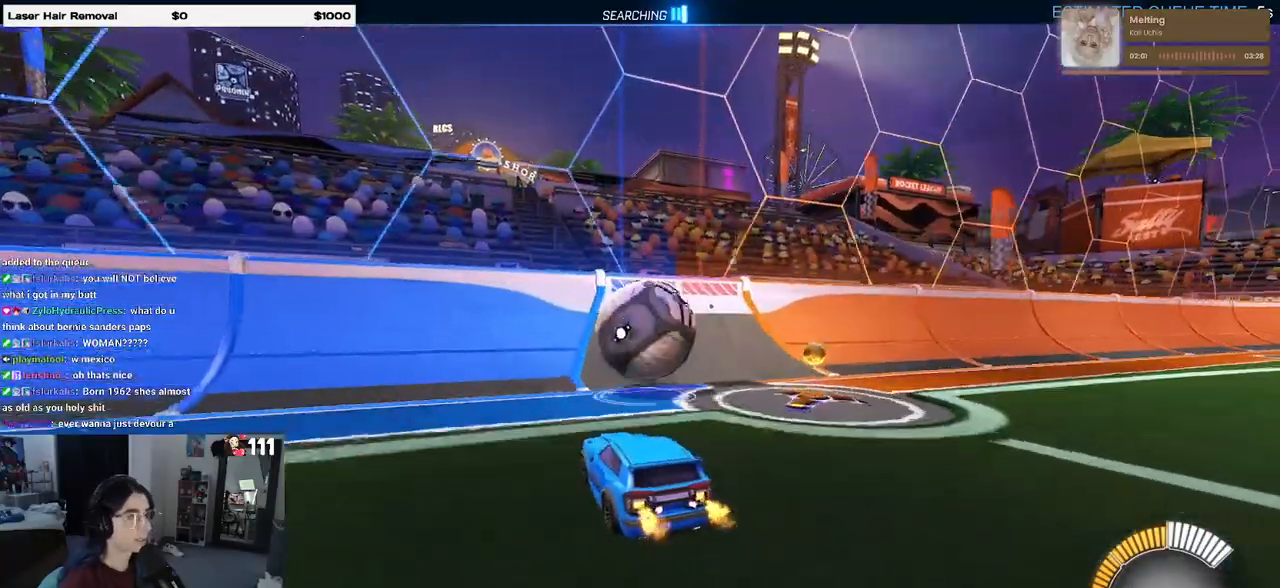
{"buttons": ["R2"], "left_stick": "center", "right_stick": "center", "events": [[183, "left_stick", "right"], [317, "left_stick", "center"]]}
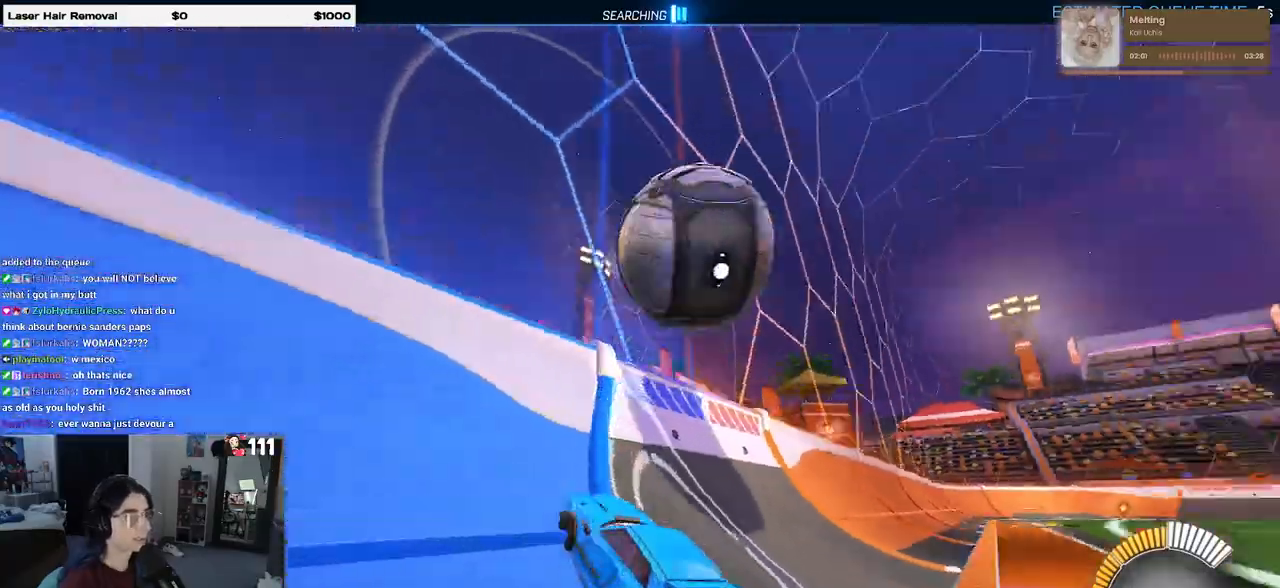
{"buttons": ["CROSS", "L1", "R2"], "left_stick": "center", "right_stick": "center", "events": [[250, "left_stick", "right"], [350, "CROSS", "down"], [367, "L1", "down"], [500, "left_stick", "center"]]}
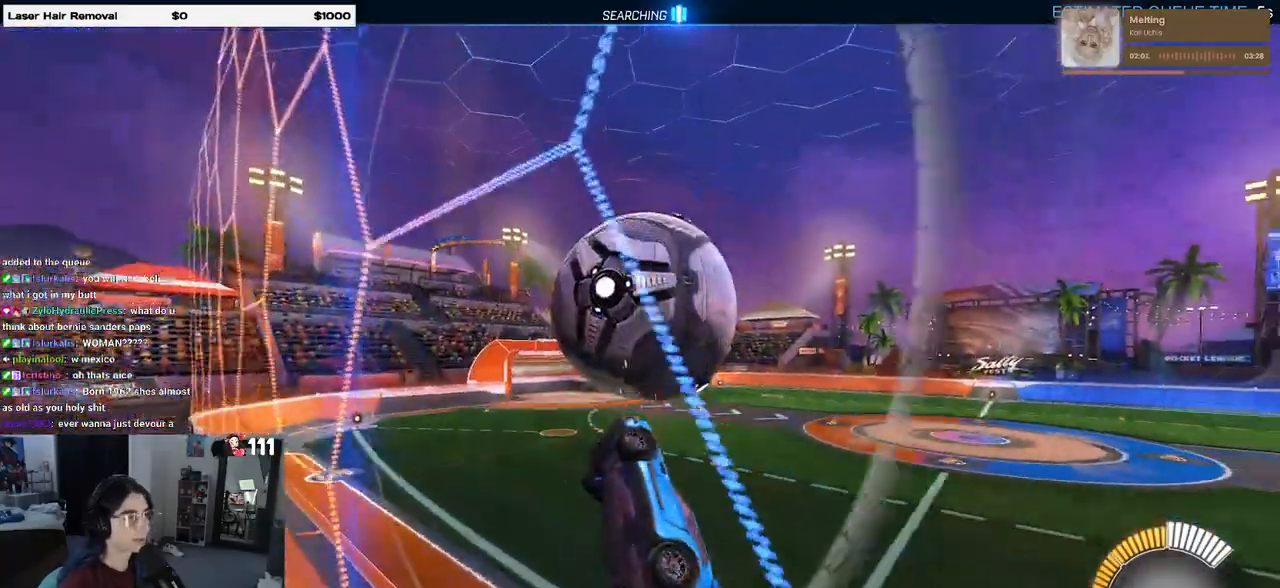
{"buttons": ["L1", "R1", "R2"], "left_stick": "down-left", "right_stick": "center", "events": [[67, "CROSS", "up"], [133, "left_stick", "down-left"], [433, "R1", "down"]]}
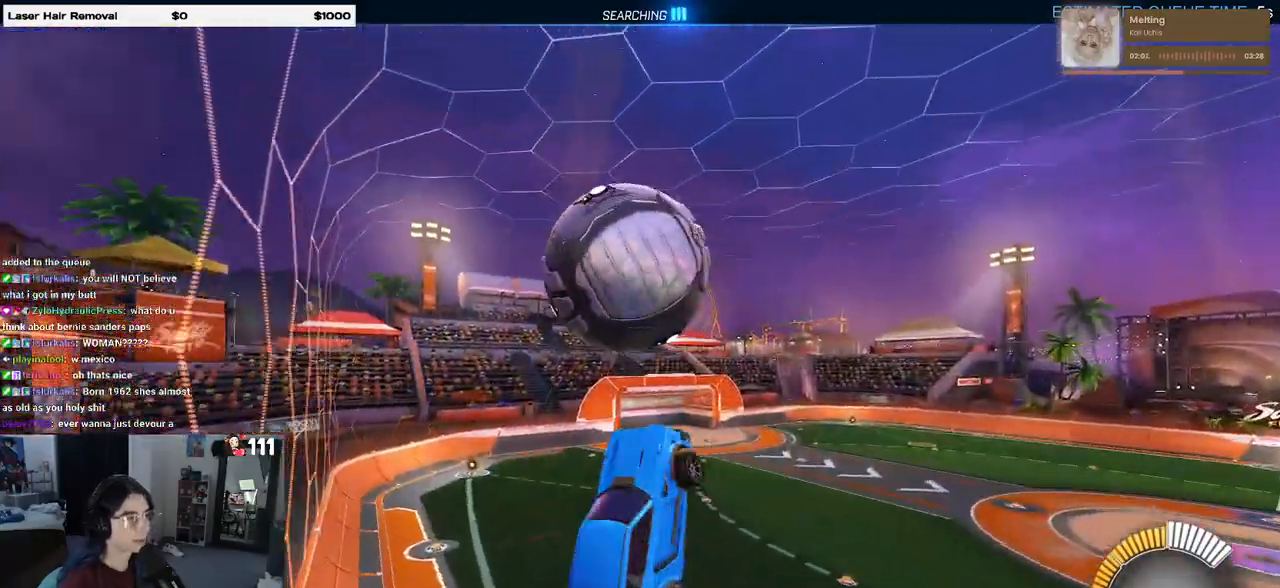
{"buttons": ["R1", "R2"], "left_stick": "left", "right_stick": "center", "events": [[217, "L1", "up"], [267, "left_stick", "center"], [367, "left_stick", "down-left"], [500, "left_stick", "left"]]}
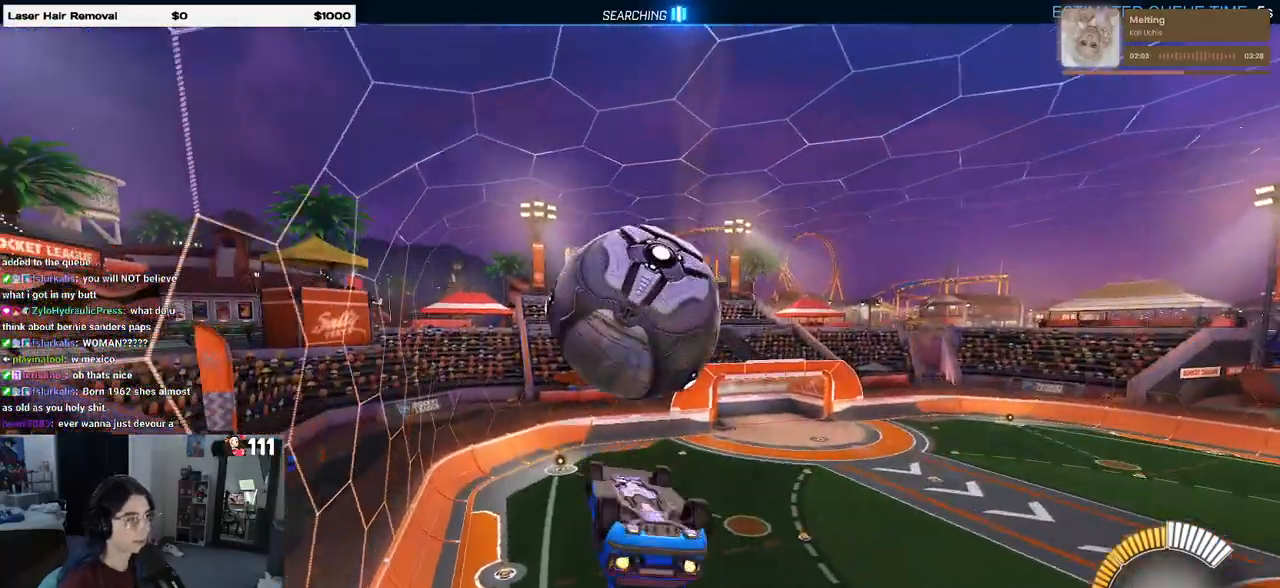
{"buttons": ["L1"], "left_stick": "left", "right_stick": "center", "events": [[117, "R1", "up"], [167, "R2", "up"], [267, "L1", "down"]]}
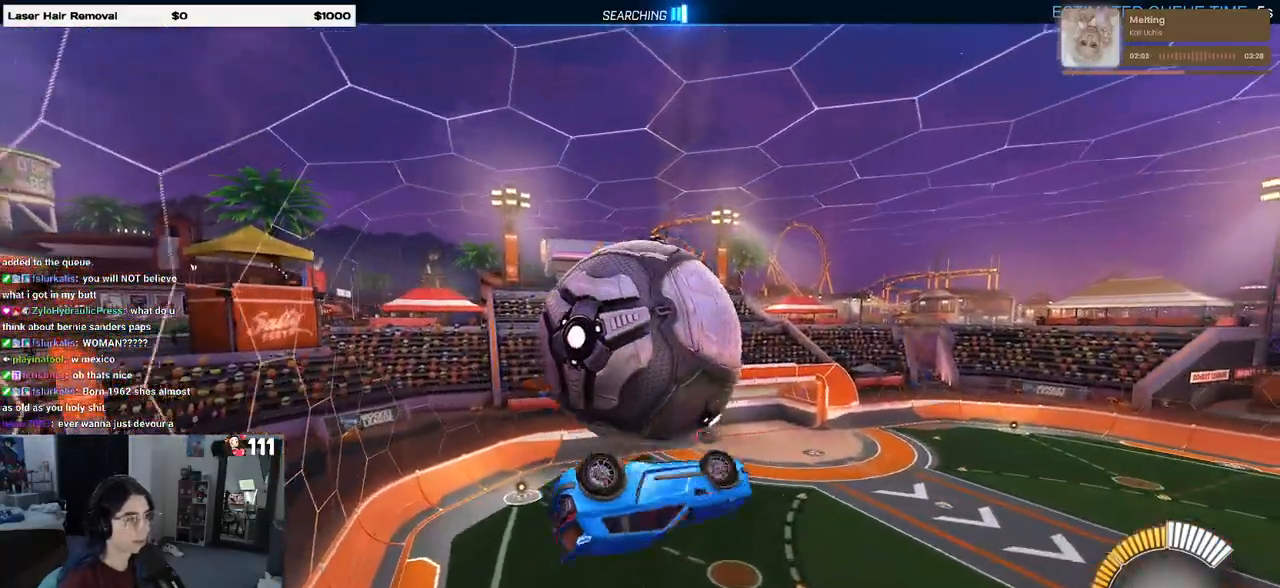
{"buttons": [], "left_stick": "up-left", "right_stick": "center", "events": [[67, "left_stick", "up"], [117, "left_stick", "up-right"], [267, "left_stick", "up"], [417, "left_stick", "up-left"], [450, "L1", "up"]]}
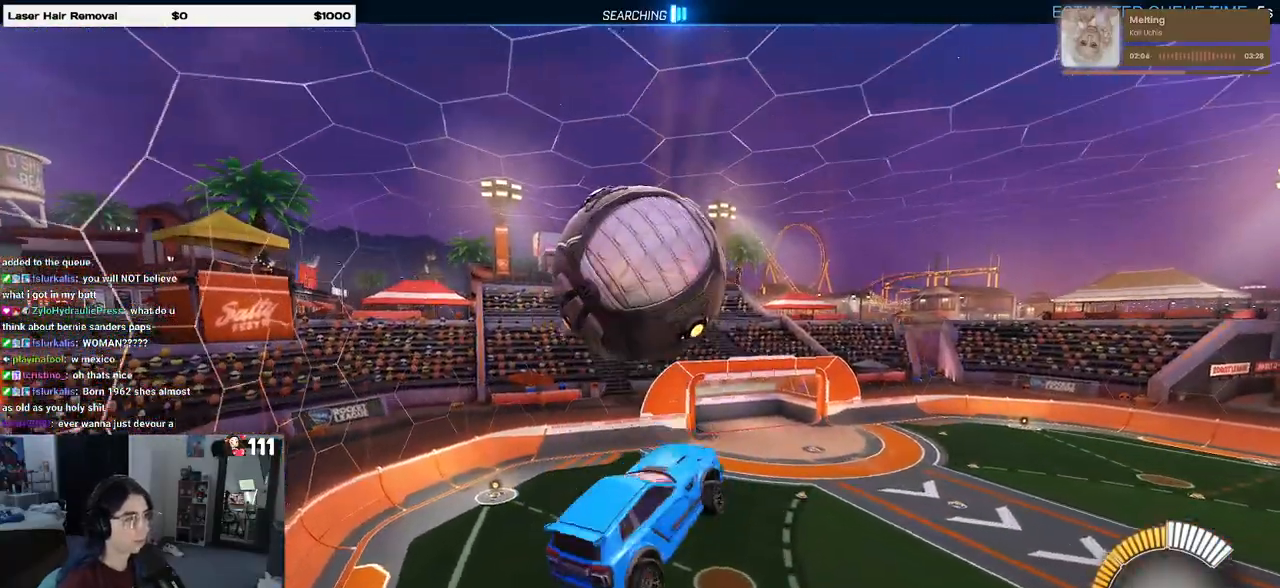
{"buttons": ["R1"], "left_stick": "down", "right_stick": "center", "events": [[83, "CROSS", "down"], [183, "CROSS", "up"], [183, "left_stick", "down"], [417, "R1", "down"]]}
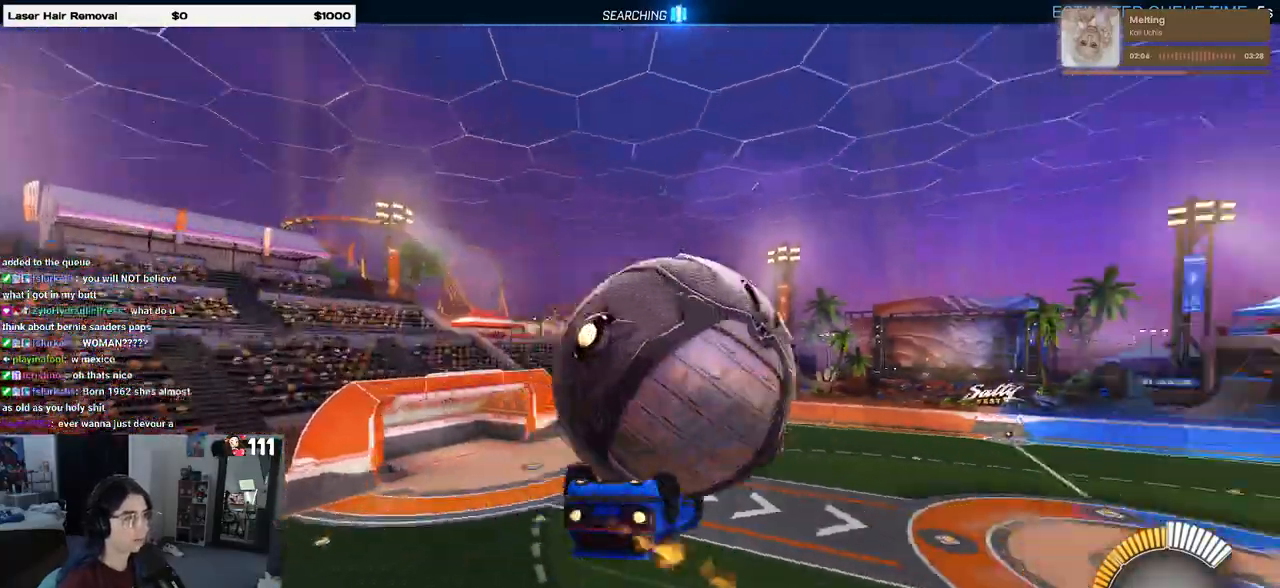
{"buttons": ["L1", "R1"], "left_stick": "center", "right_stick": "center", "events": [[50, "L1", "down"], [183, "left_stick", "down-left"], [400, "left_stick", "center"]]}
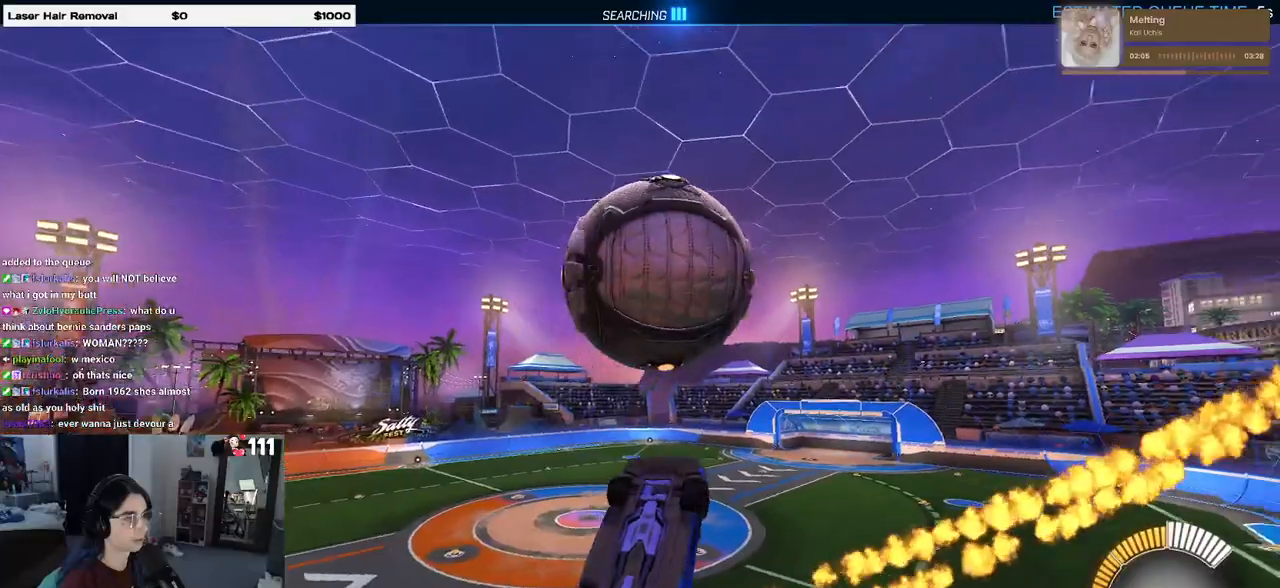
{"buttons": ["R1"], "left_stick": "down", "right_stick": "center", "events": [[33, "L1", "up"], [33, "left_stick", "right"], [50, "R1", "up"], [83, "left_stick", "up-right"], [150, "CROSS", "down"], [233, "CROSS", "up"], [233, "left_stick", "center"], [283, "R1", "down"], [283, "left_stick", "down"]]}
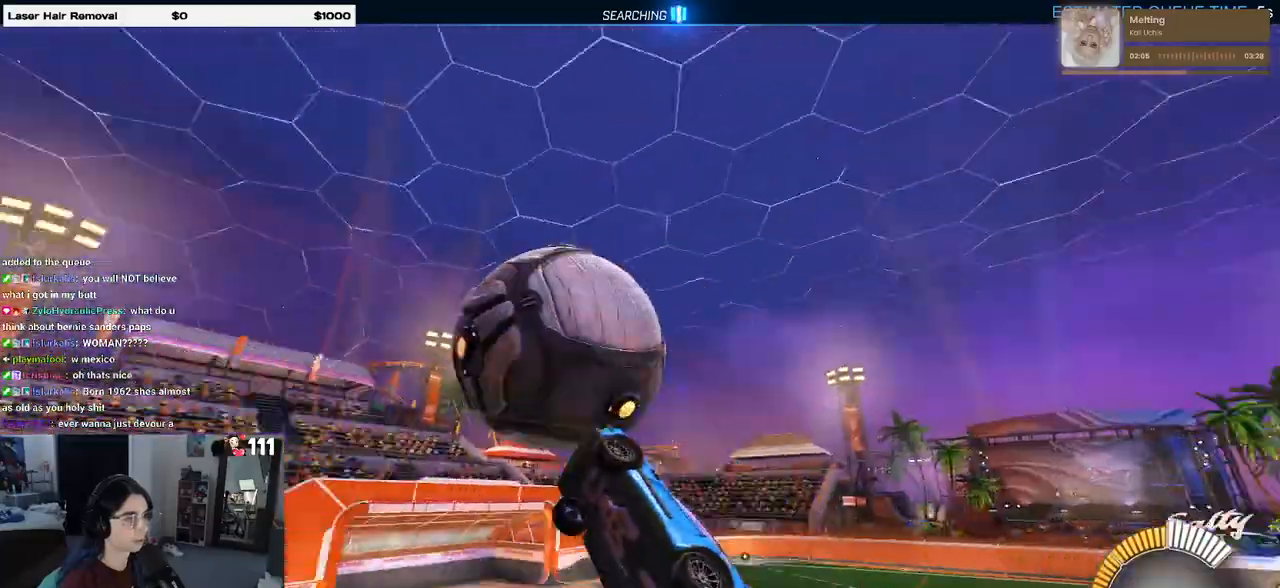
{"buttons": ["R1", "R2"], "left_stick": "center", "right_stick": "center", "events": [[167, "left_stick", "center"], [233, "R2", "down"]]}
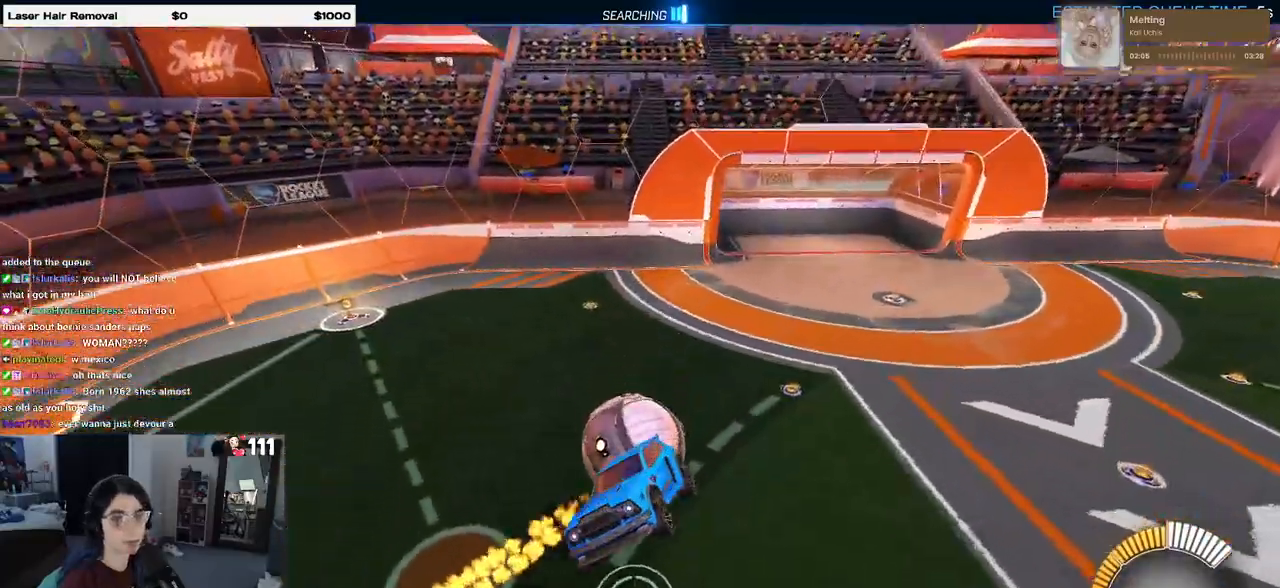
{"buttons": ["R1", "R2"], "left_stick": "center", "right_stick": "center", "events": [[17, "R1", "up"], [183, "R3", "down"], [233, "R1", "down"], [300, "R3", "up"]]}
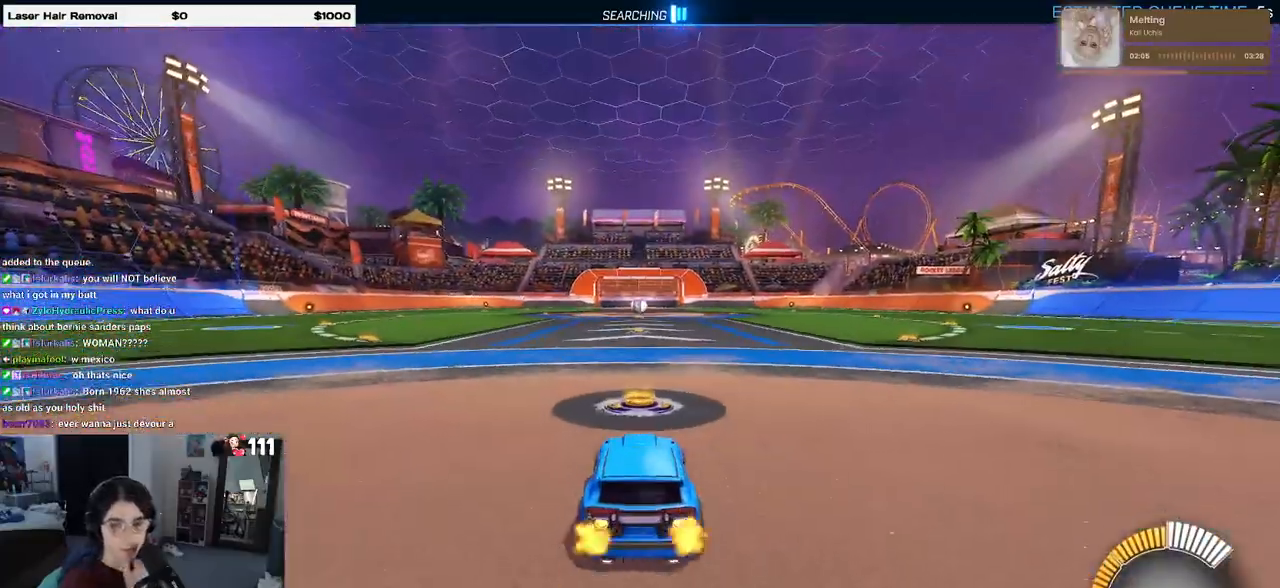
{"buttons": ["R1", "R2"], "left_stick": "center", "right_stick": "center", "events": []}
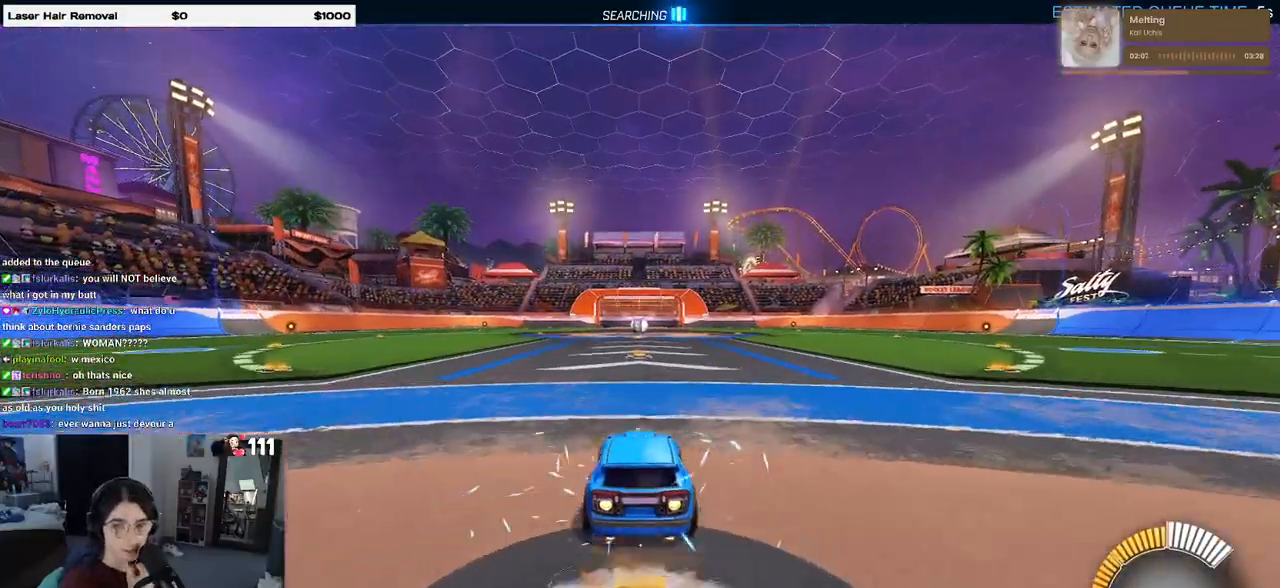
{"buttons": ["TRIANGLE", "R2"], "left_stick": "left", "right_stick": "center", "events": [[167, "R1", "up"], [383, "TRIANGLE", "down"], [433, "left_stick", "left"]]}
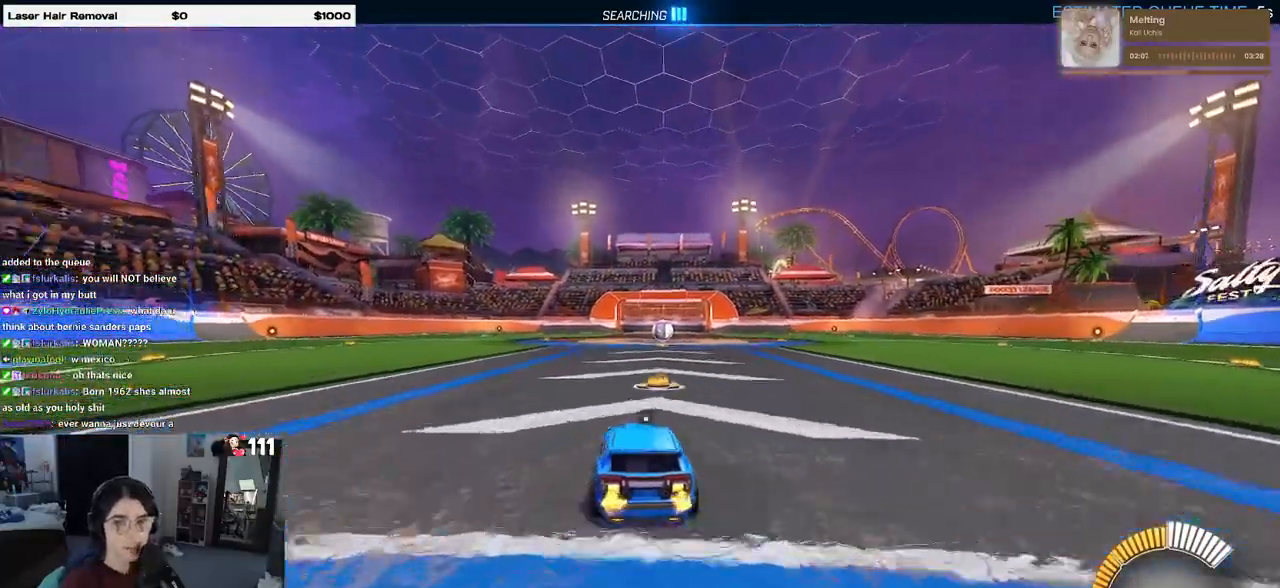
{"buttons": ["R2"], "left_stick": "center", "right_stick": "center", "events": [[33, "TRIANGLE", "up"], [300, "TRIANGLE", "down"], [300, "left_stick", "center"], [450, "TRIANGLE", "up"]]}
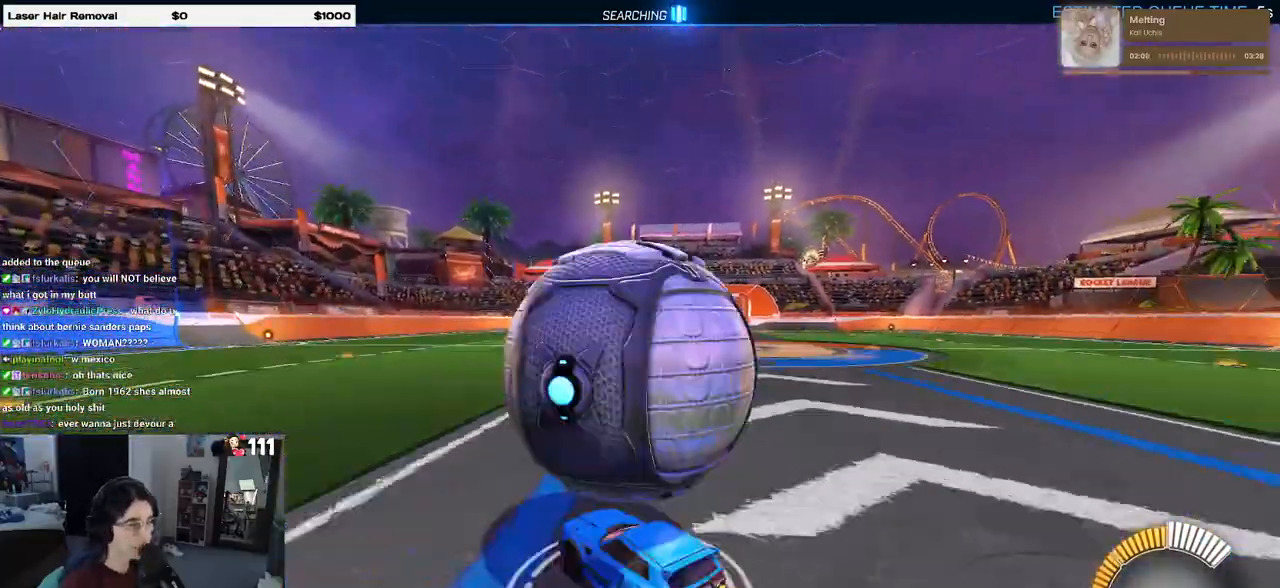
{"buttons": ["R2"], "left_stick": "center", "right_stick": "center", "events": [[33, "DPAD_UP", "down"], [50, "DPAD_UP", "up"], [83, "R2", "up"], [283, "left_stick", "right"], [317, "R2", "down"], [383, "left_stick", "center"]]}
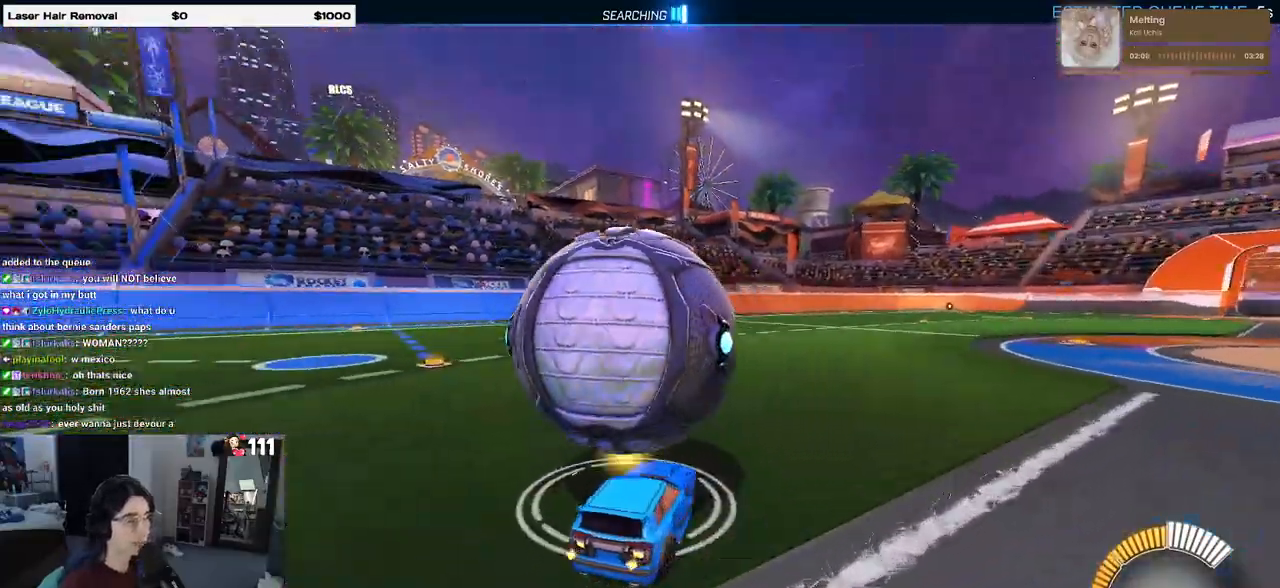
{"buttons": ["R1", "R2"], "left_stick": "center", "right_stick": "center", "events": [[133, "left_stick", "left"], [267, "left_stick", "center"], [300, "R1", "down"]]}
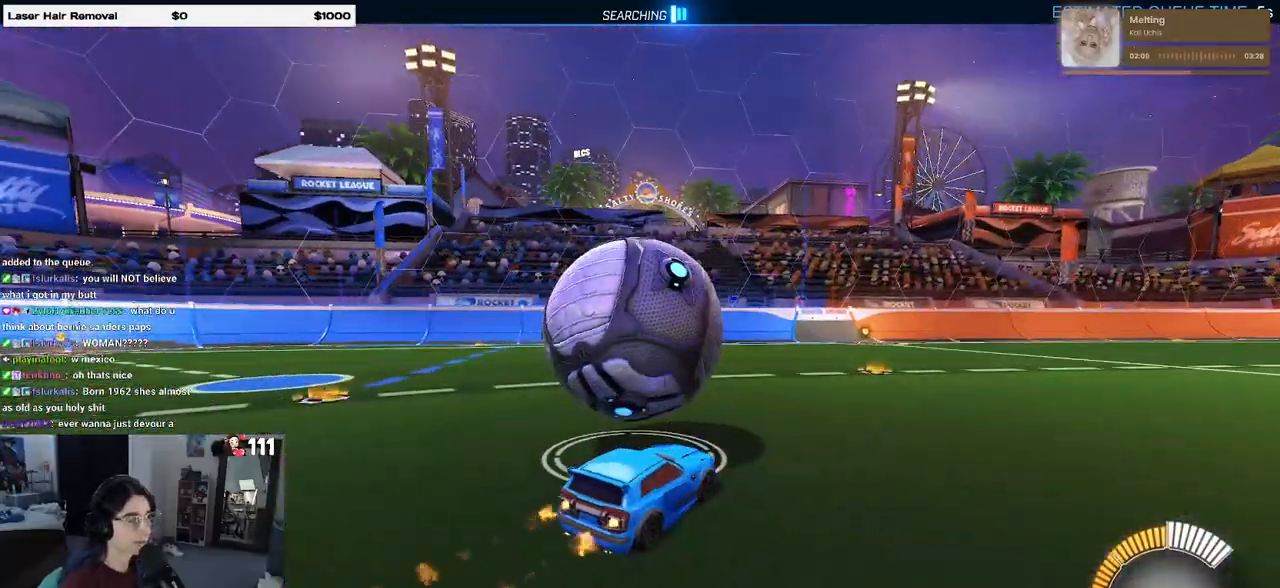
{"buttons": ["R2"], "left_stick": "center", "right_stick": "center", "events": [[83, "R1", "up"], [233, "left_stick", "left"], [383, "left_stick", "center"]]}
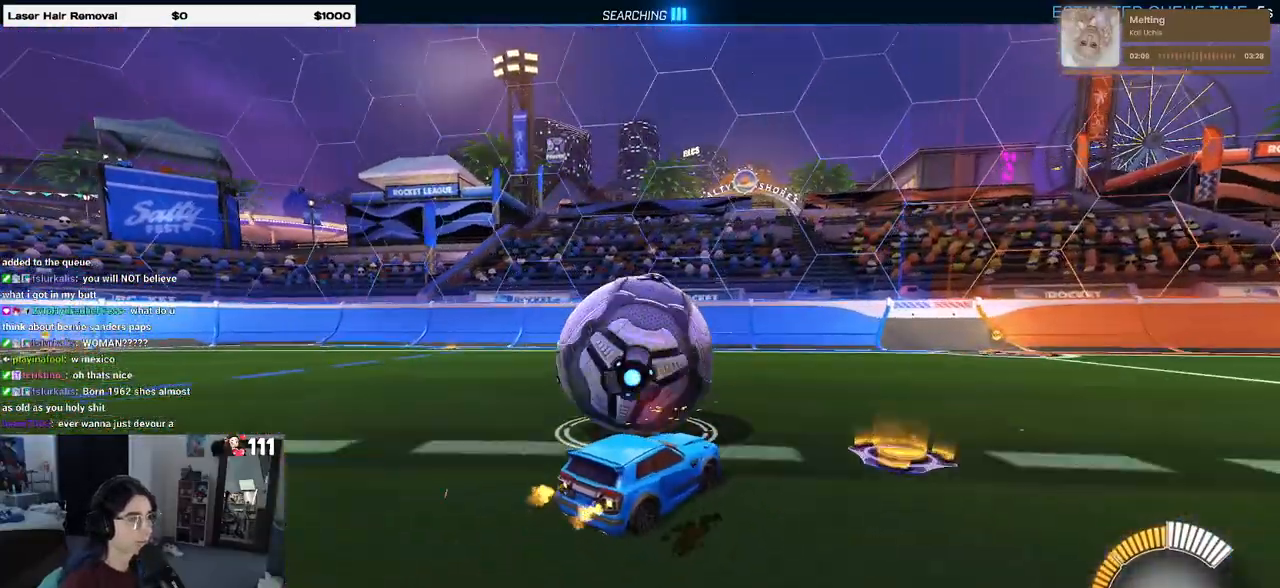
{"buttons": ["R2"], "left_stick": "center", "right_stick": "center", "events": [[317, "L2", "down"], [350, "R2", "up"], [433, "L2", "up"], [467, "R2", "down"]]}
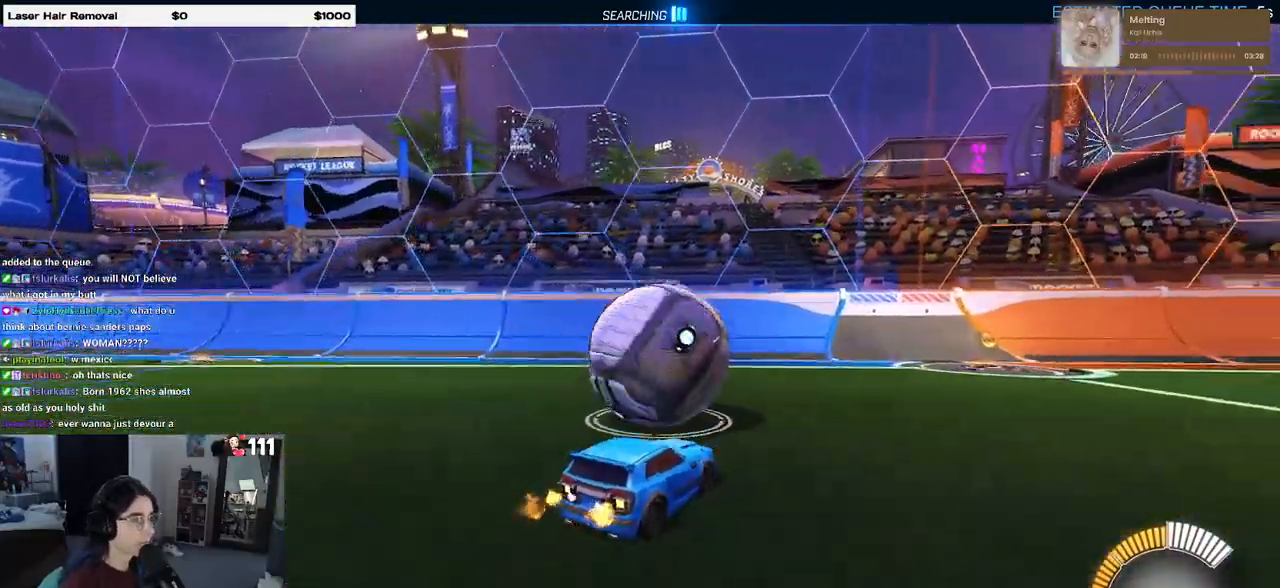
{"buttons": ["R2"], "left_stick": "center", "right_stick": "center", "events": []}
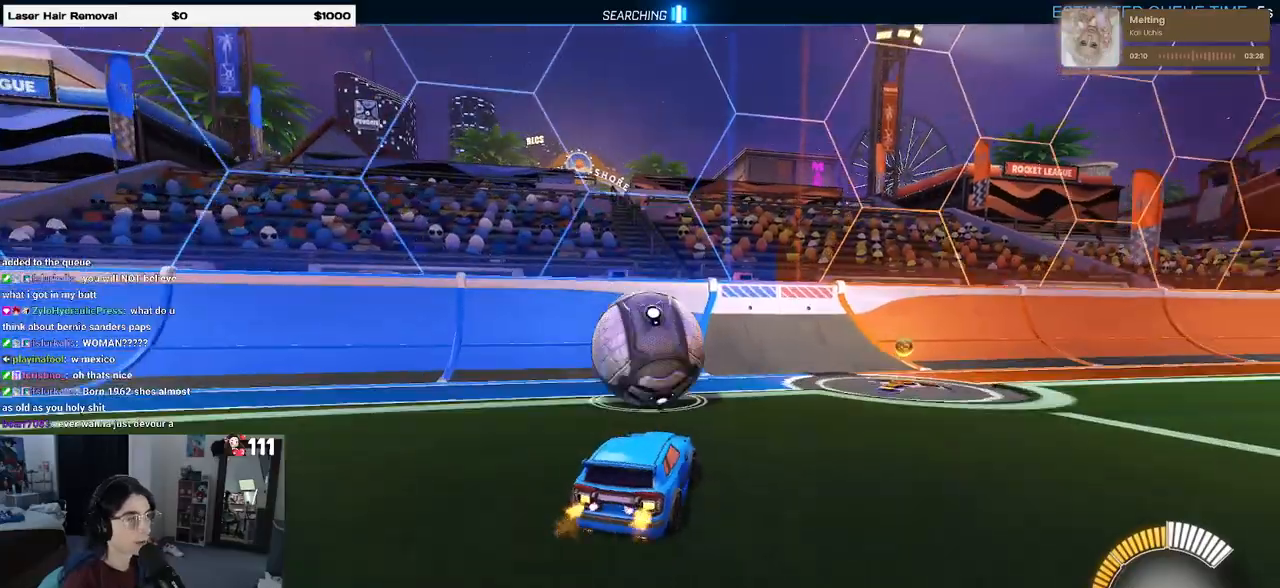
{"buttons": ["R2"], "left_stick": "center", "right_stick": "center", "events": [[83, "R1", "down"], [383, "R1", "up"]]}
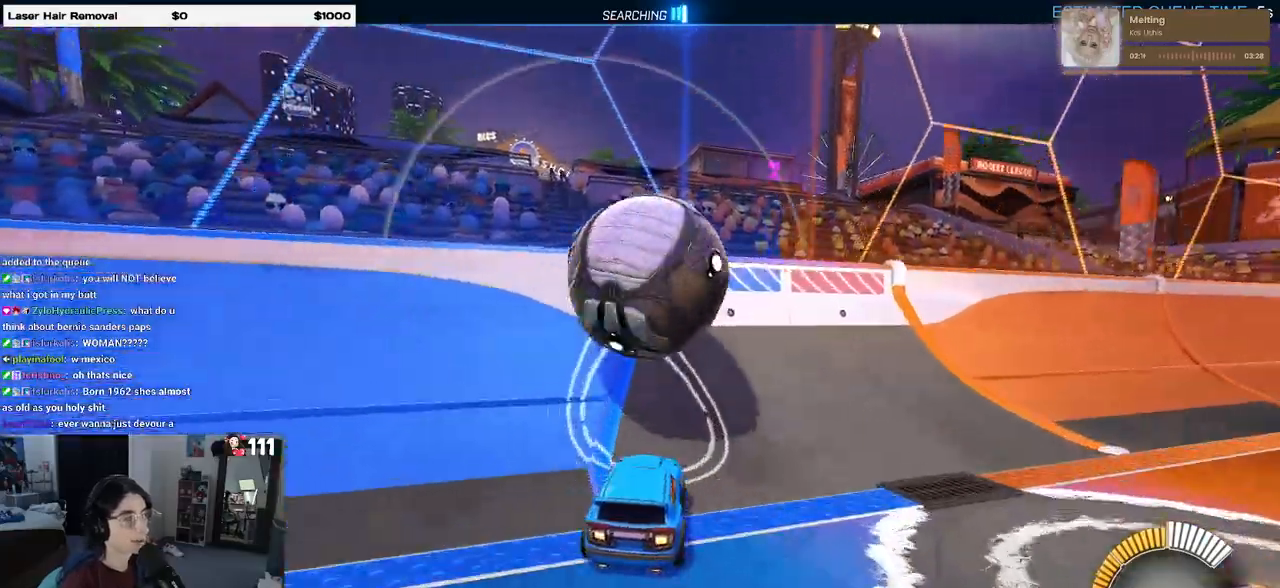
{"buttons": ["CROSS", "L1", "R2"], "left_stick": "right", "right_stick": "center", "events": [[17, "left_stick", "left"], [133, "left_stick", "center"], [283, "left_stick", "right"], [350, "CROSS", "down"], [383, "L1", "down"]]}
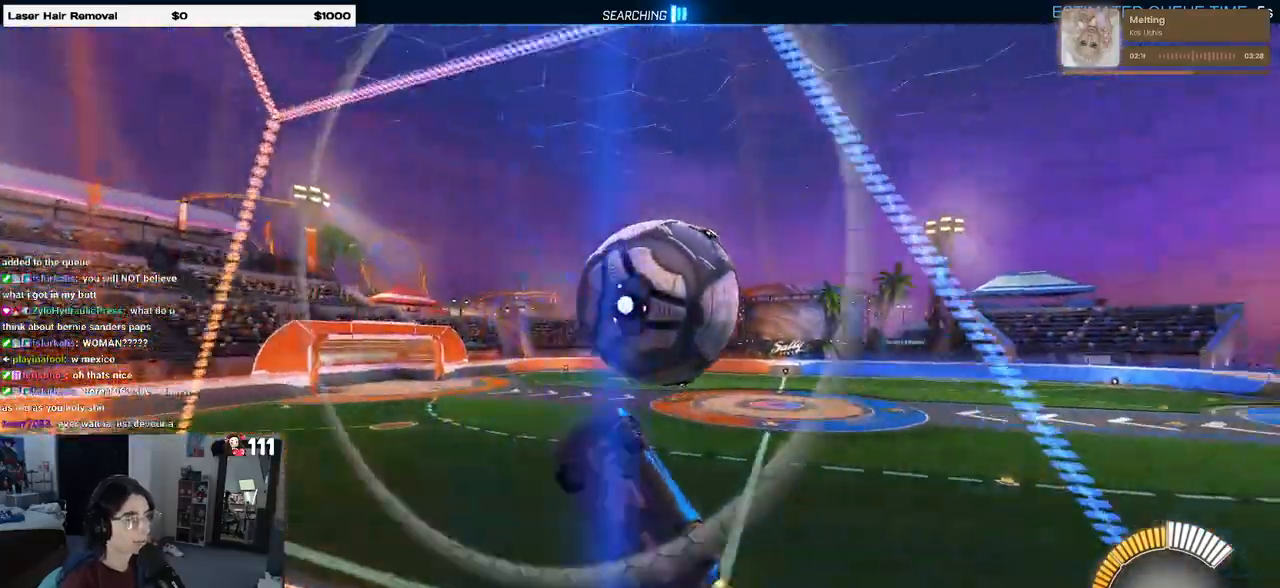
{"buttons": ["L1"], "left_stick": "right", "right_stick": "center", "events": [[17, "CROSS", "up"], [67, "left_stick", "center"], [133, "R2", "up"], [167, "left_stick", "right"]]}
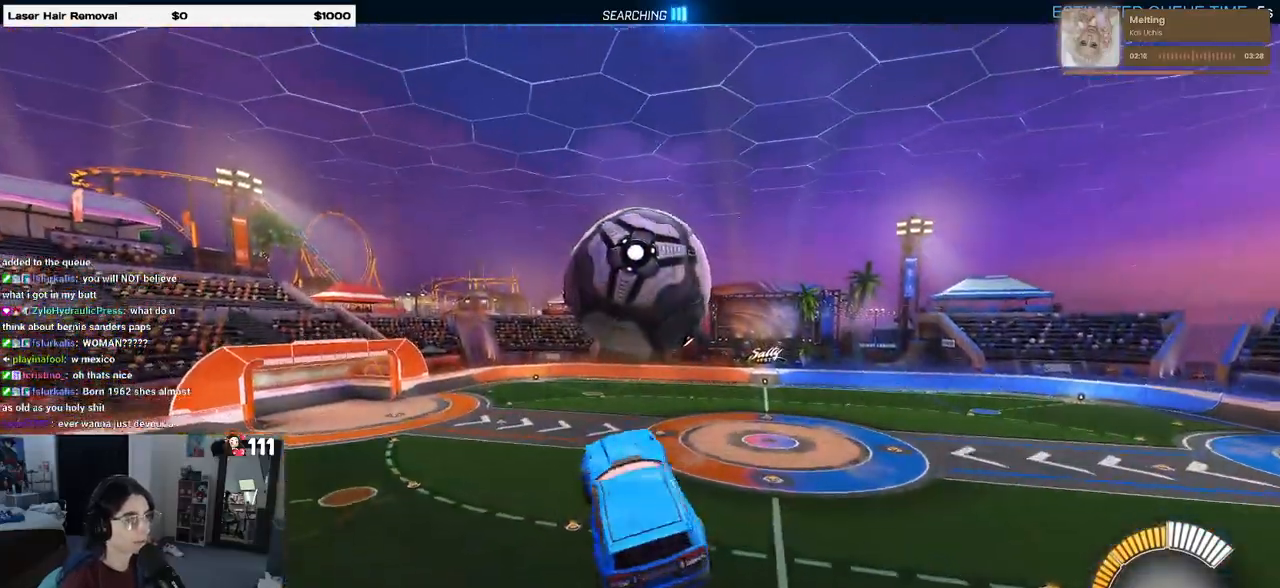
{"buttons": ["R1"], "left_stick": "down-right", "right_stick": "center", "events": [[83, "left_stick", "center"], [100, "R1", "down"], [183, "left_stick", "left"], [250, "left_stick", "down-left"], [383, "L1", "up"], [383, "left_stick", "down"], [483, "left_stick", "down-right"]]}
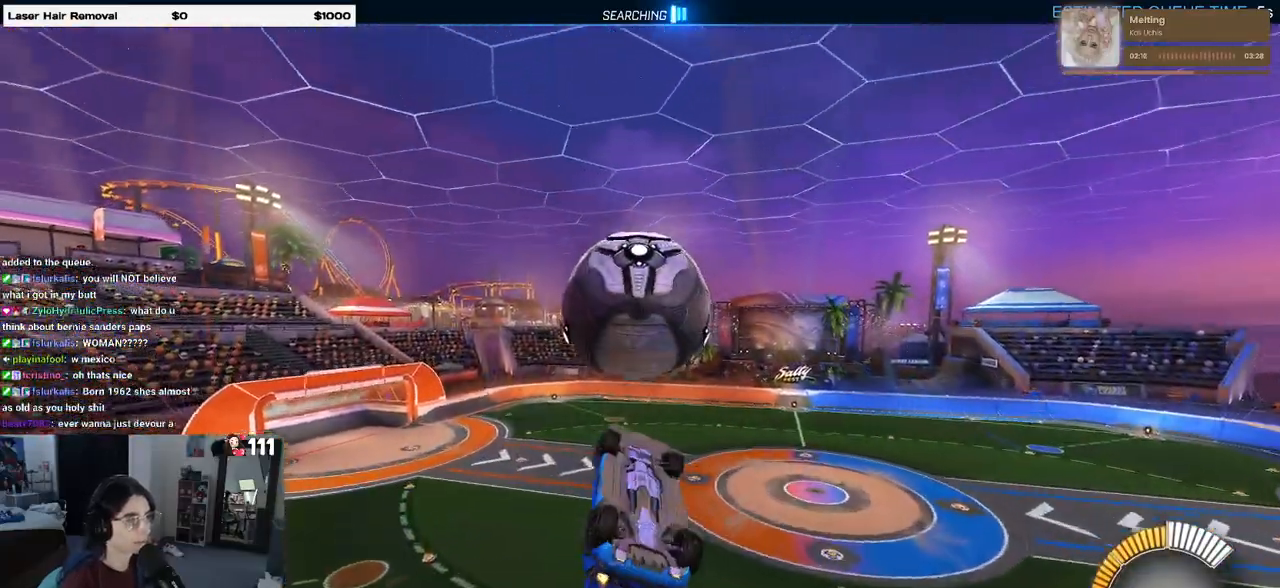
{"buttons": ["L1"], "left_stick": "left", "right_stick": "center", "events": [[100, "left_stick", "center"], [183, "R1", "up"], [183, "left_stick", "left"], [433, "L1", "down"]]}
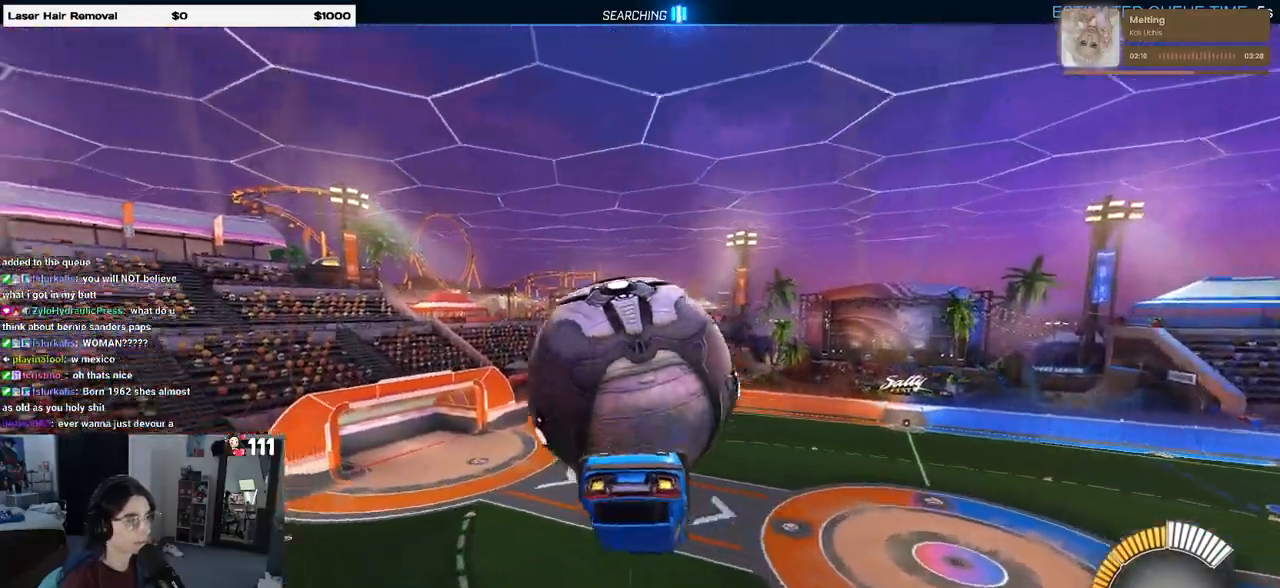
{"buttons": [], "left_stick": "center", "right_stick": "center", "events": [[300, "left_stick", "center"], [500, "L1", "up"]]}
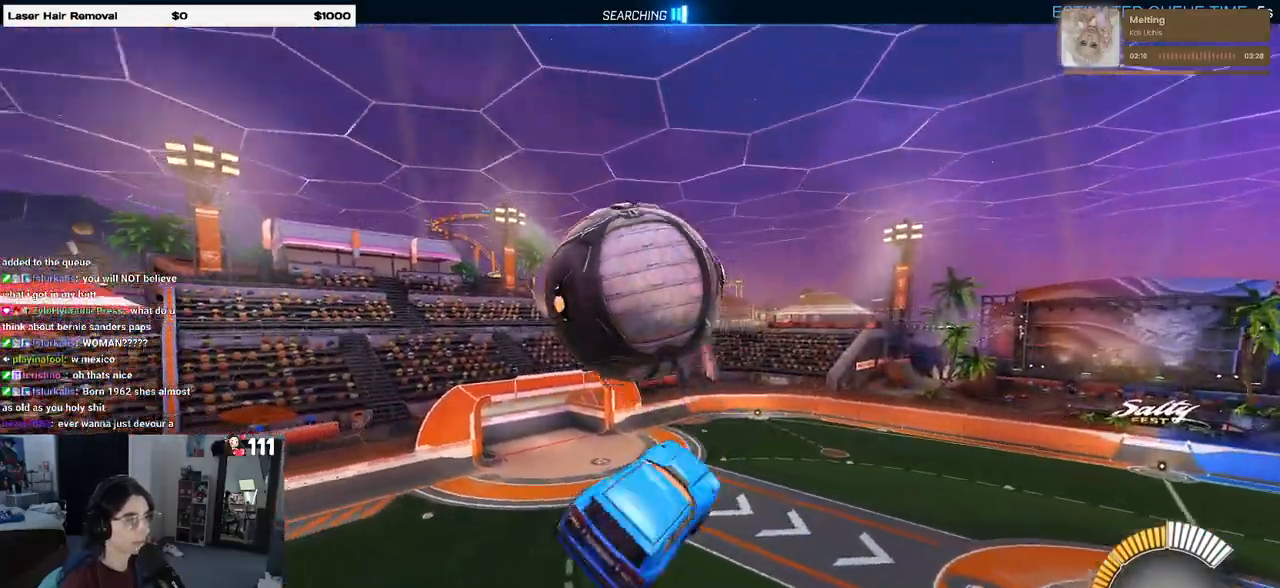
{"buttons": [], "left_stick": "down", "right_stick": "center", "events": [[167, "left_stick", "up-left"], [217, "CROSS", "down"], [300, "CROSS", "up"], [333, "left_stick", "down"]]}